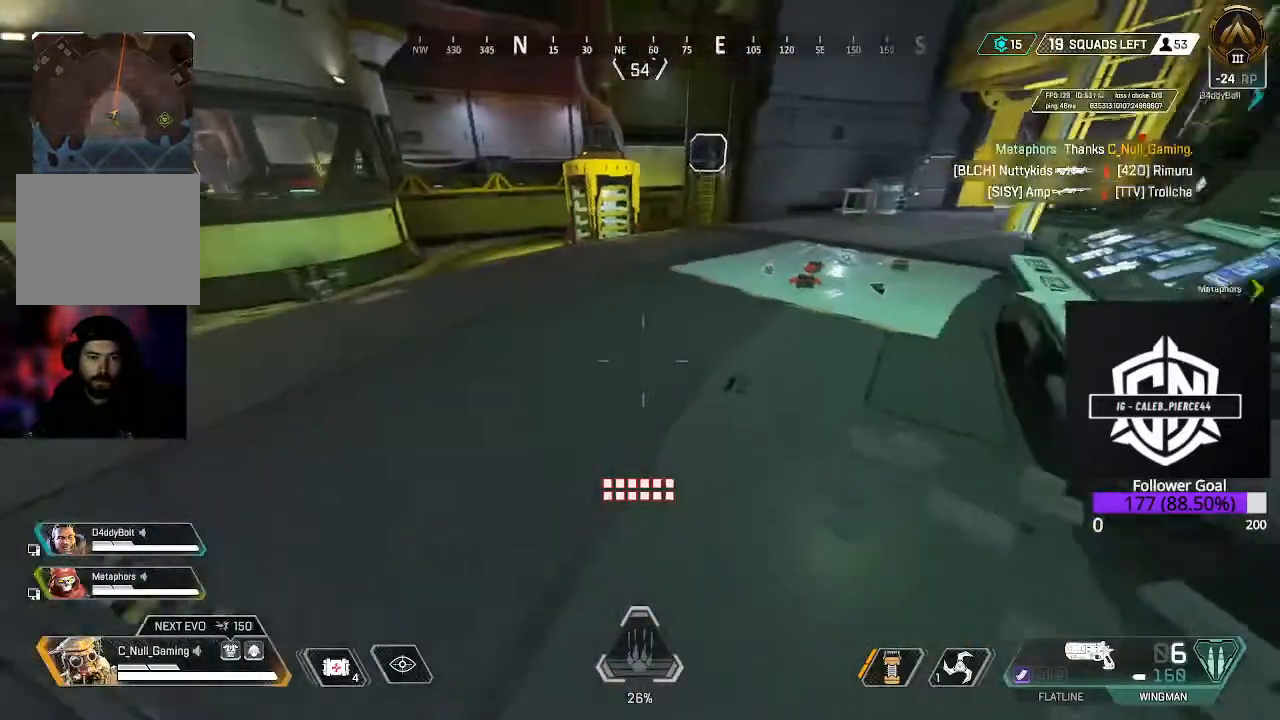
Gameplay with a controller (Xbox layout); each line is a JSON object with the inputs held at the frame after it. "events" lists button and stick changes between this image and that frame as [ms after this image, input, new state], when the widget could be followed in between.
{"buttons": [], "left_stick": "up", "right_stick": "center", "events": [[17, "right_stick", "center"], [183, "right_stick", "right"], [233, "L3", "up"], [350, "right_stick", "center"]]}
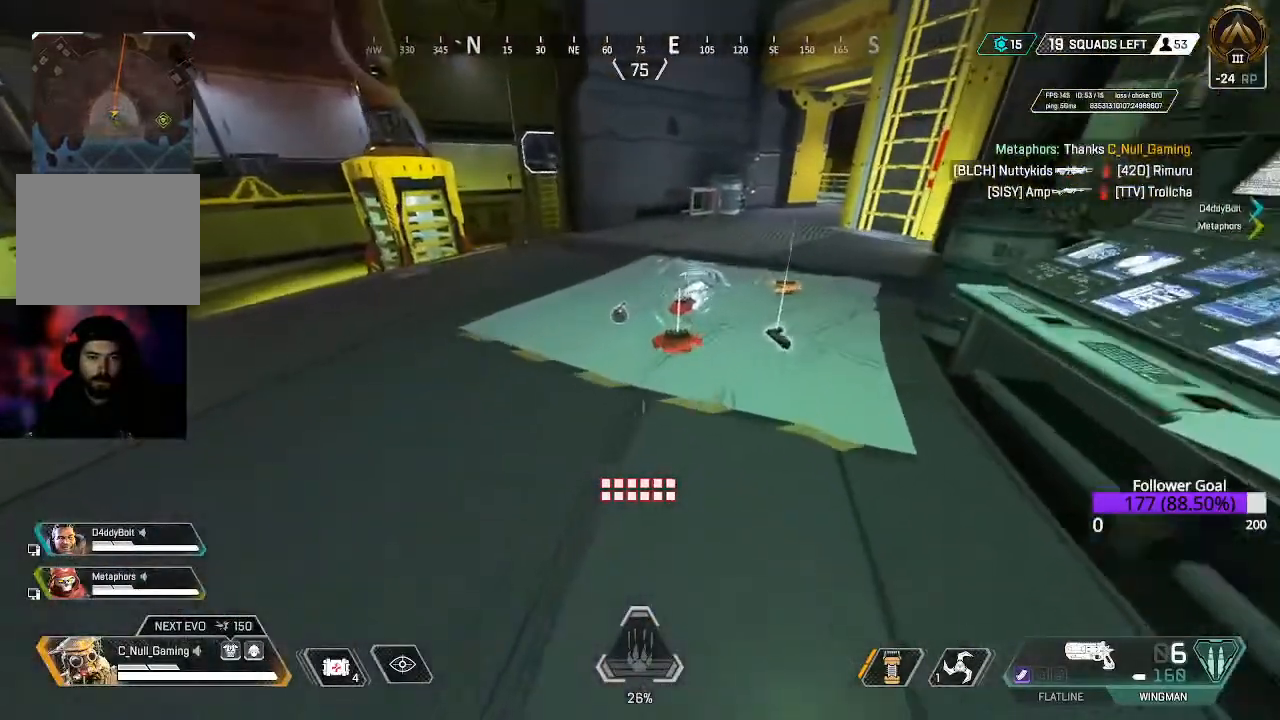
{"buttons": ["X"], "left_stick": "center", "right_stick": "center", "events": [[33, "left_stick", "up-right"], [150, "left_stick", "right"], [233, "X", "down"], [317, "left_stick", "center"]]}
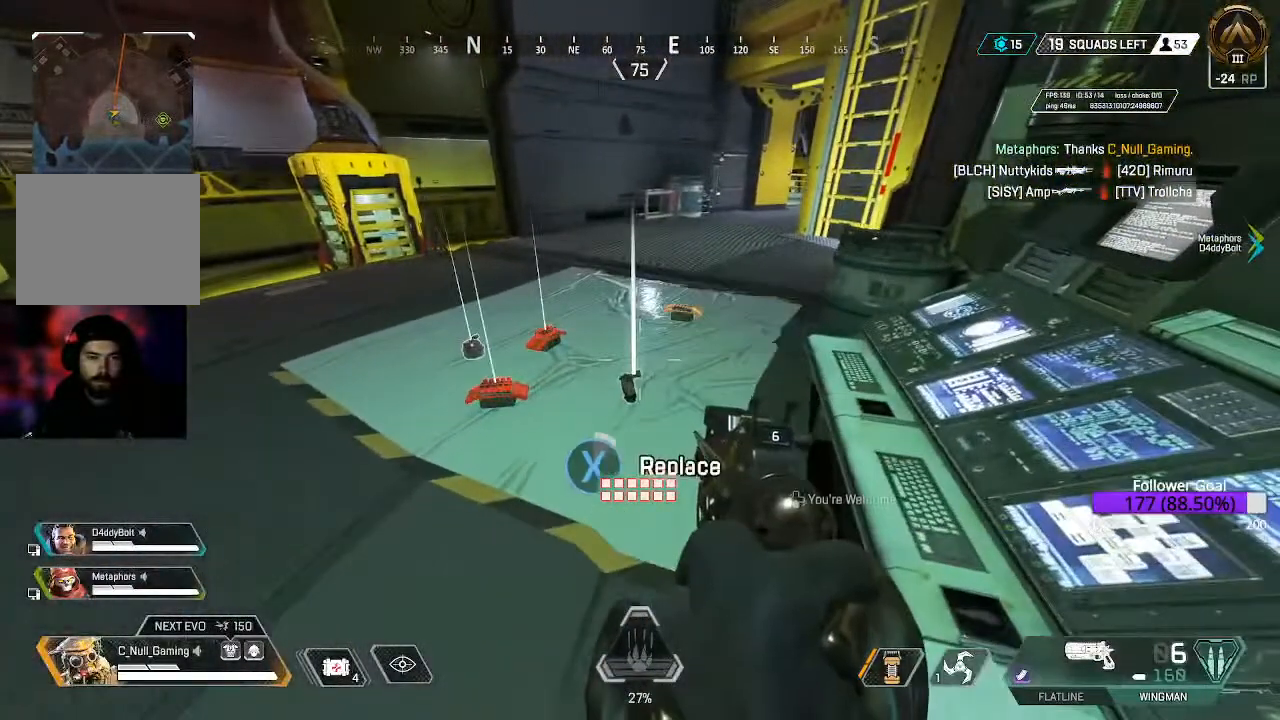
{"buttons": [], "left_stick": "down", "right_stick": "center", "events": [[383, "X", "up"], [383, "left_stick", "down-left"], [483, "left_stick", "down"]]}
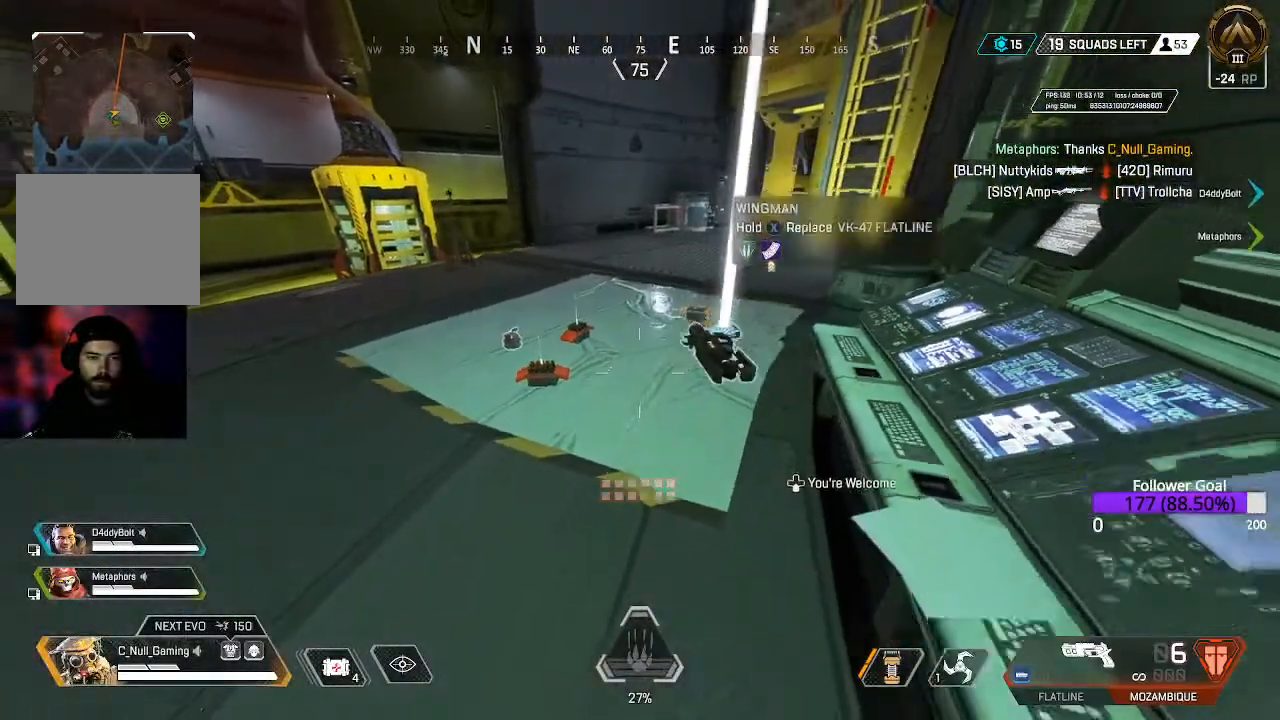
{"buttons": [], "left_stick": "center", "right_stick": "center", "events": [[133, "left_stick", "center"], [300, "left_stick", "down-left"], [417, "left_stick", "center"]]}
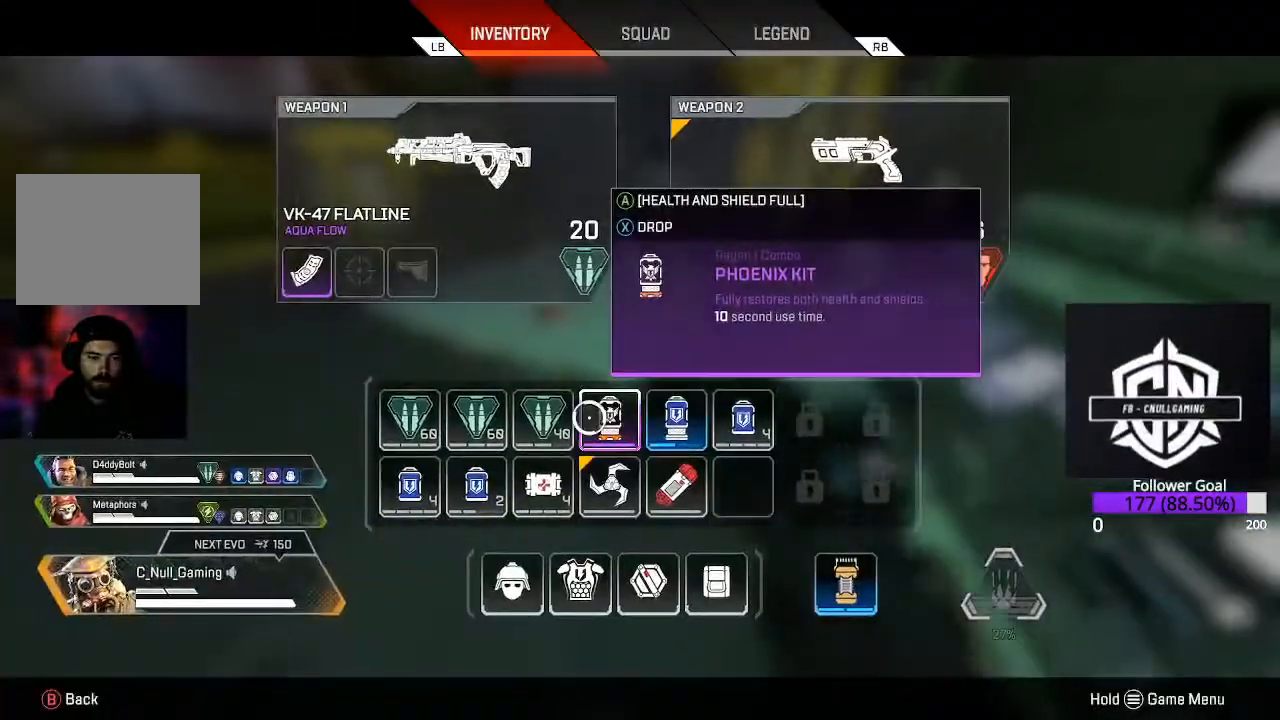
{"buttons": ["X"], "left_stick": "center", "right_stick": "center", "events": [[100, "left_stick", "down-right"], [200, "left_stick", "center"], [250, "left_stick", "down-right"], [350, "left_stick", "center"], [450, "X", "down"]]}
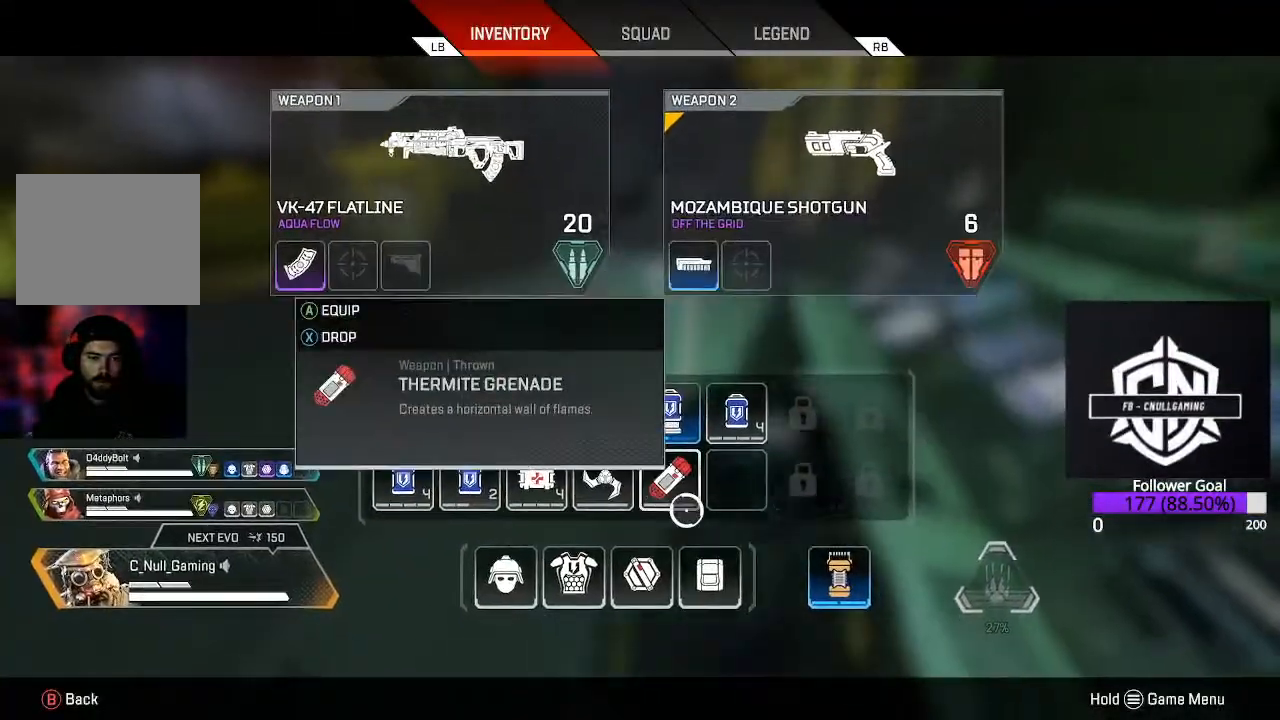
{"buttons": ["X"], "left_stick": "center", "right_stick": "center", "events": [[83, "X", "up"], [167, "B", "down"], [167, "left_stick", "up-left"], [250, "B", "up"], [483, "X", "down"], [483, "left_stick", "center"]]}
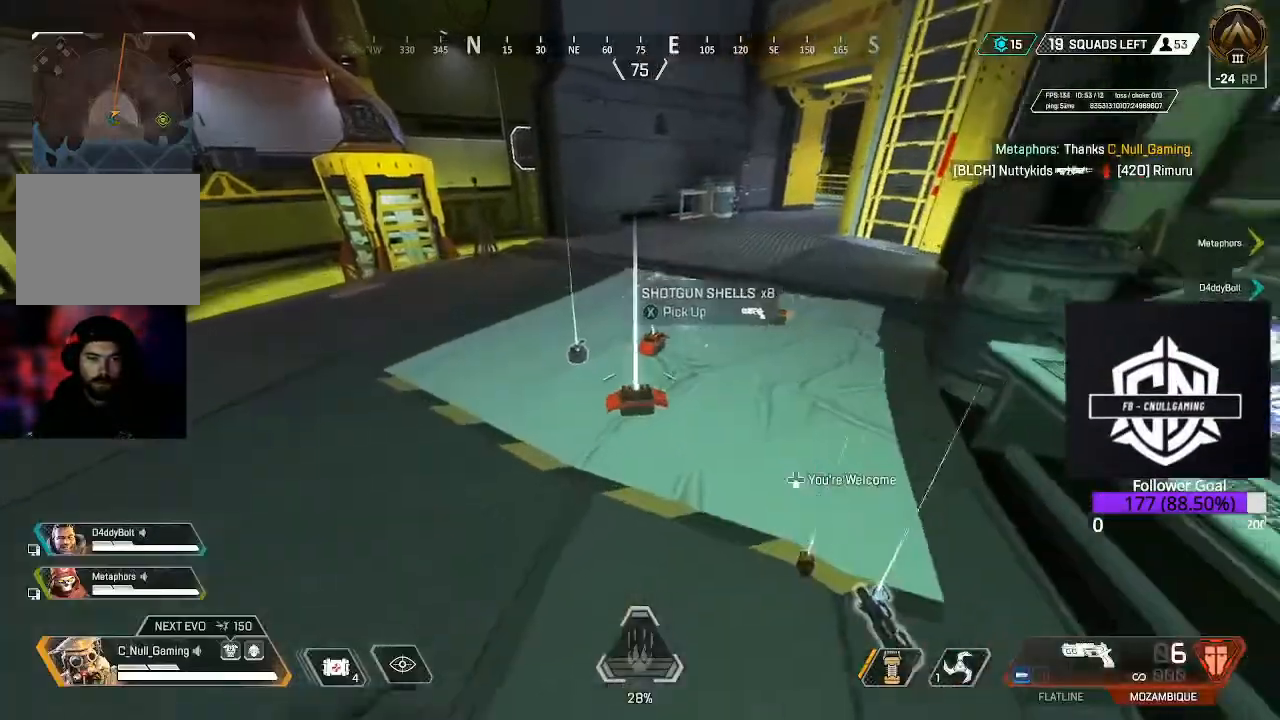
{"buttons": [], "left_stick": "up", "right_stick": "center", "events": [[117, "X", "up"], [183, "left_stick", "up"], [283, "X", "down"], [400, "X", "up"]]}
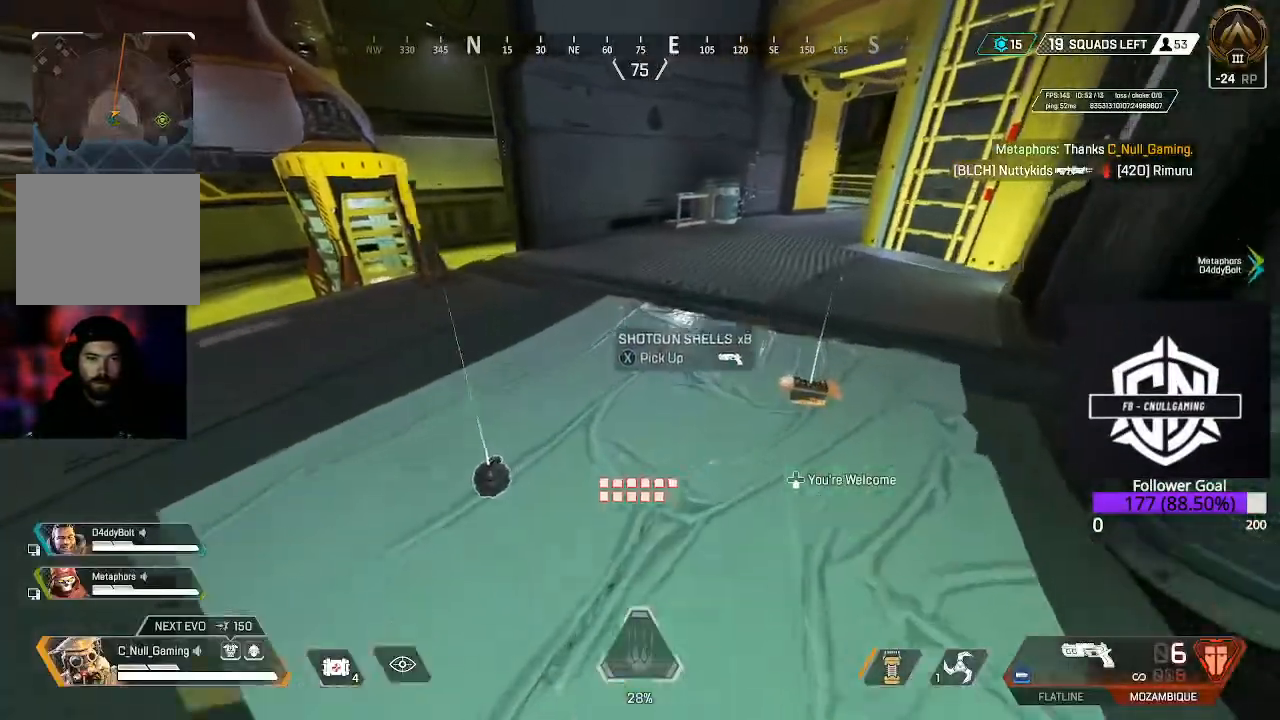
{"buttons": ["L3"], "left_stick": "up", "right_stick": "center", "events": [[50, "L3", "down"], [133, "right_stick", "up"], [200, "L3", "up"], [283, "right_stick", "left"], [350, "L3", "down"], [400, "right_stick", "center"]]}
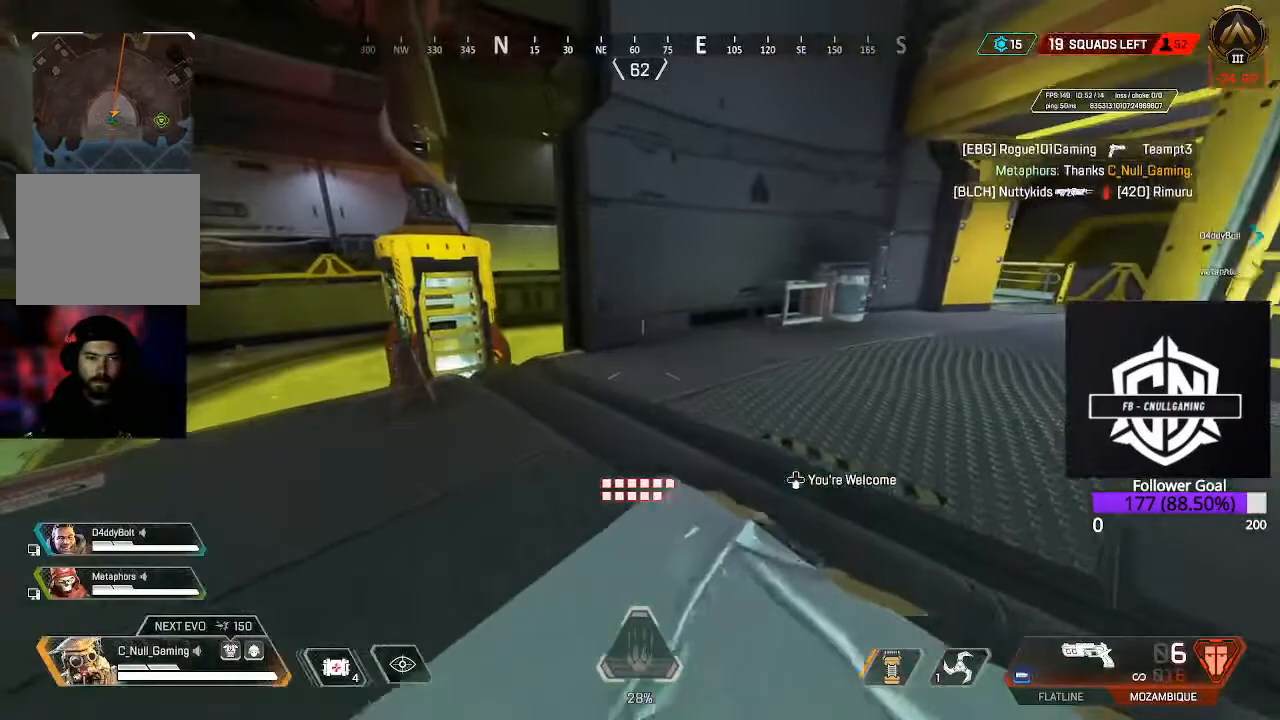
{"buttons": [], "left_stick": "up", "right_stick": "center", "events": [[67, "L3", "up"], [333, "Y", "down"], [400, "Y", "up"]]}
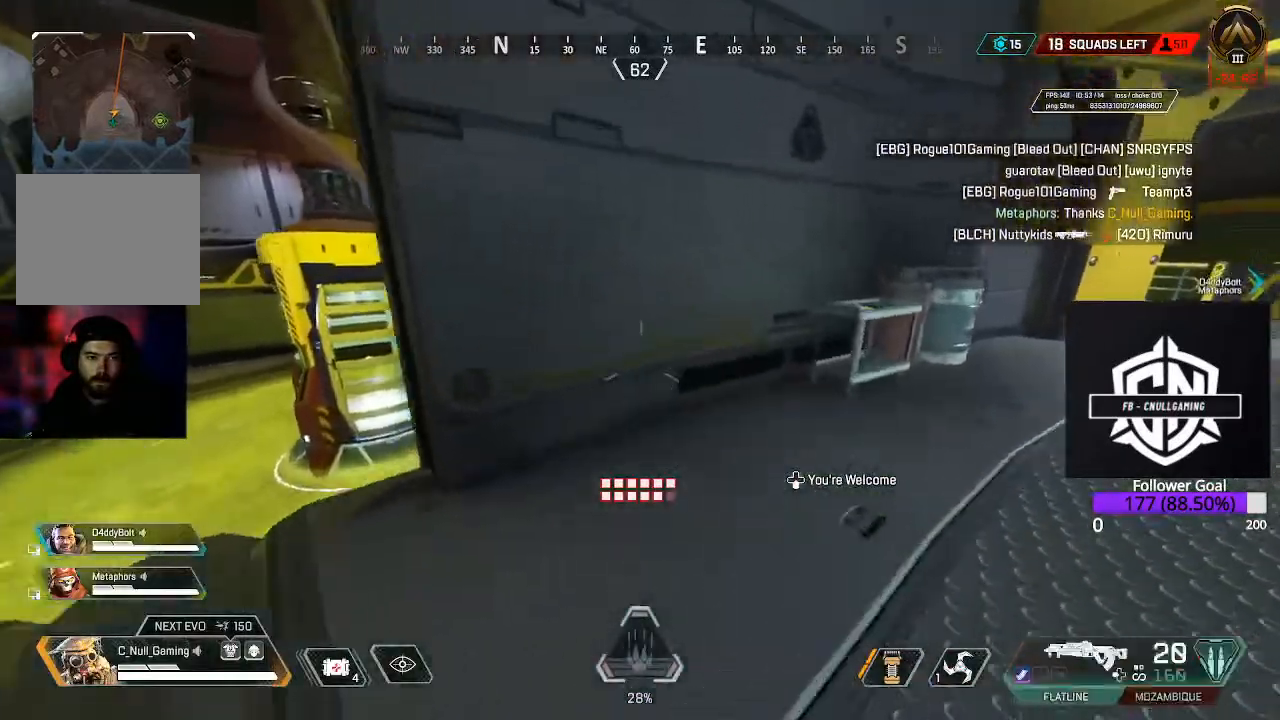
{"buttons": ["X"], "left_stick": "up", "right_stick": "center", "events": [[117, "right_stick", "right"], [217, "L3", "down"], [333, "right_stick", "center"], [417, "X", "down"], [483, "L3", "up"]]}
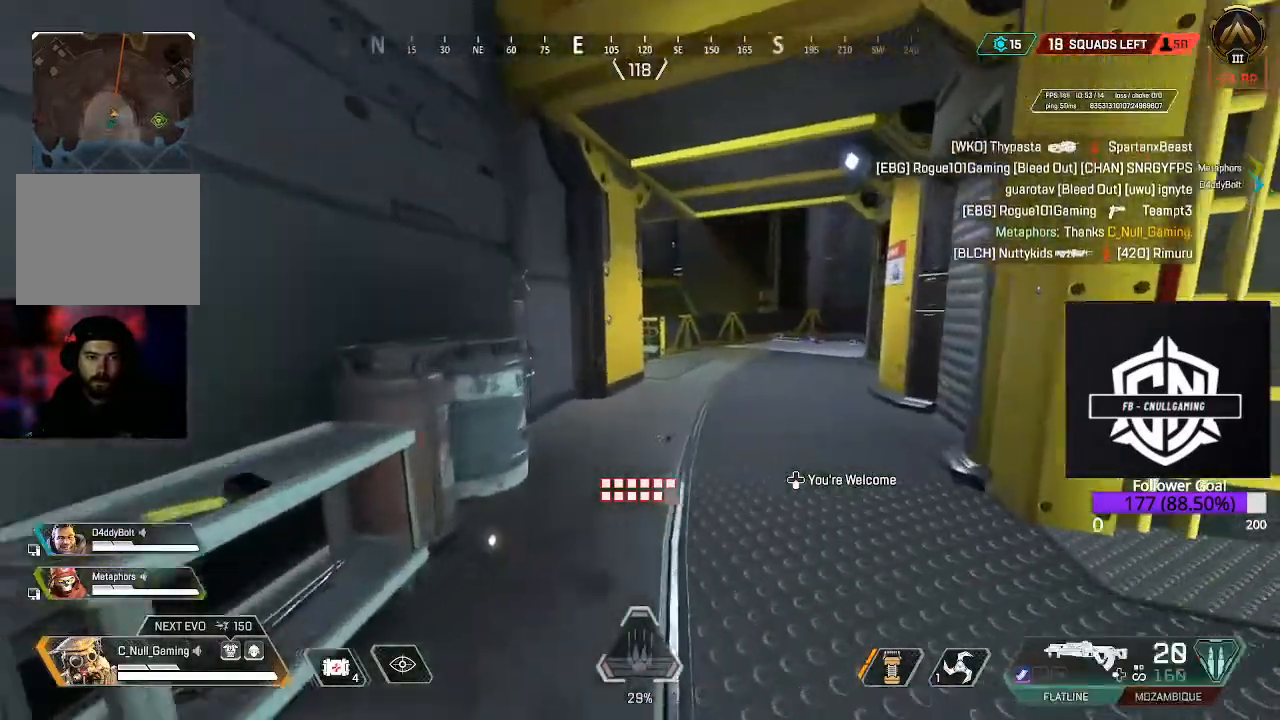
{"buttons": [], "left_stick": "up", "right_stick": "center", "events": [[33, "X", "up"], [100, "X", "down"], [200, "X", "up"]]}
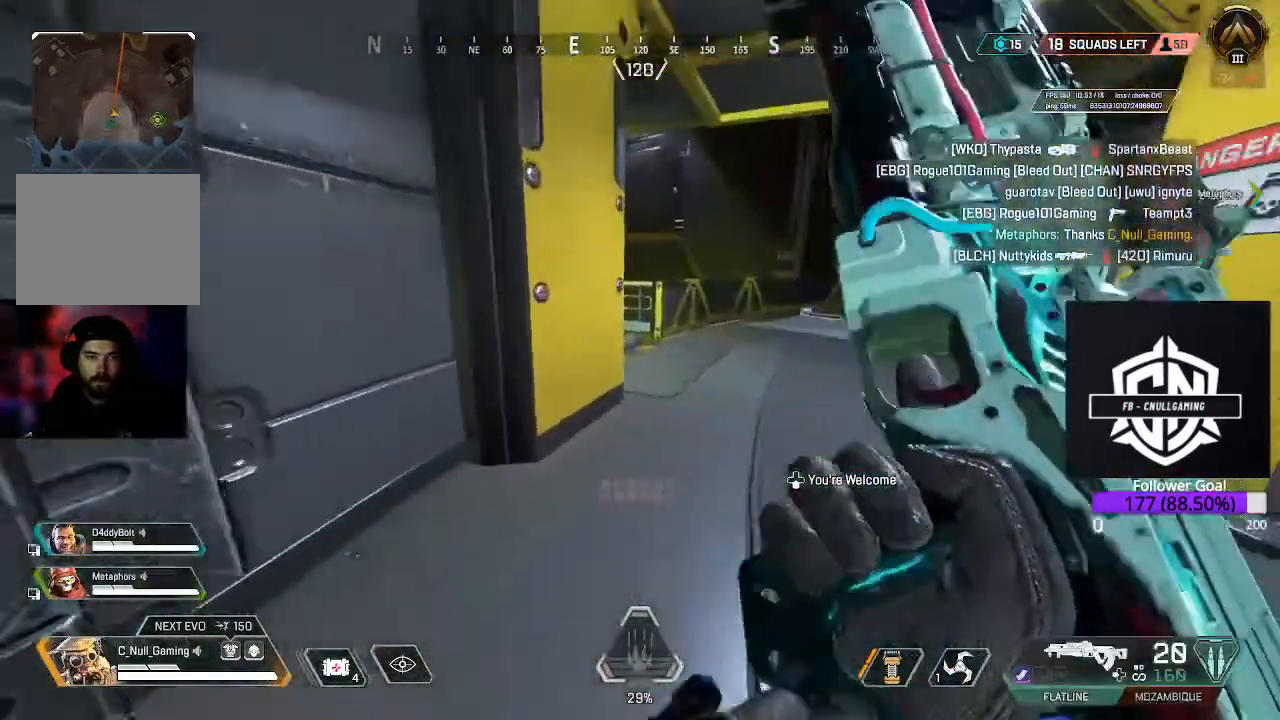
{"buttons": [], "left_stick": "up", "right_stick": "center", "events": [[17, "right_stick", "right"], [167, "right_stick", "center"]]}
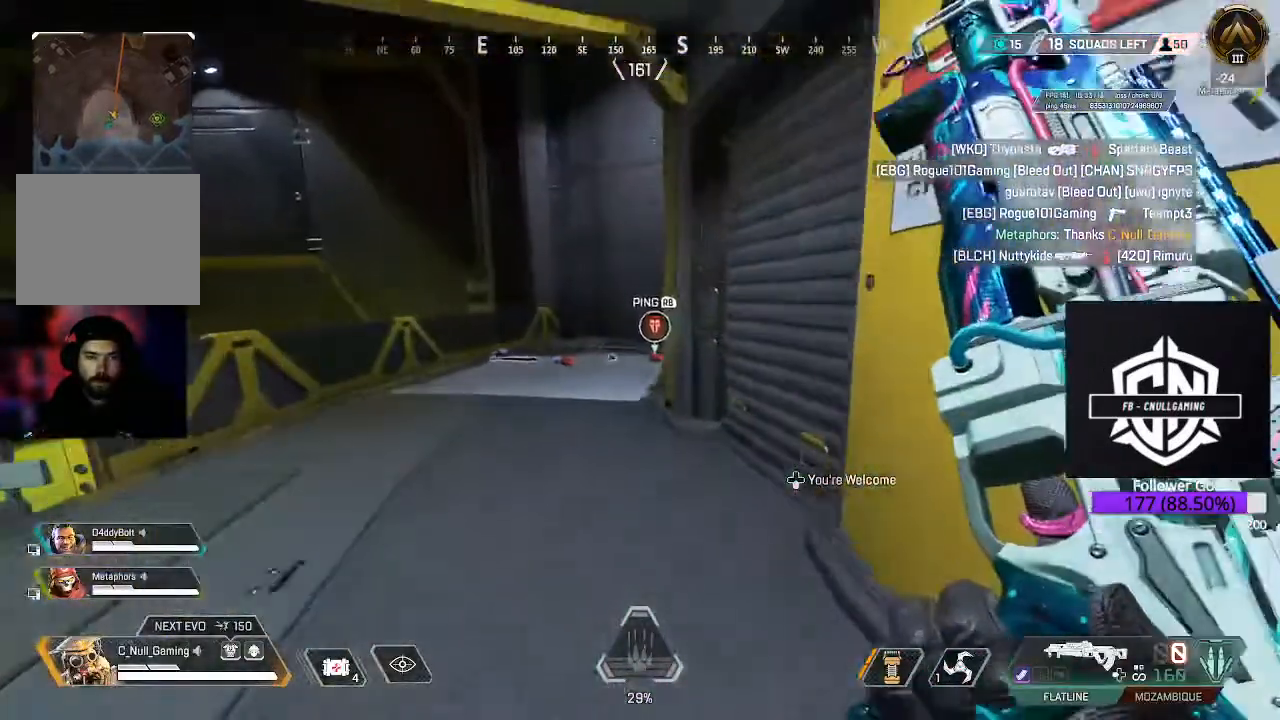
{"buttons": [], "left_stick": "up", "right_stick": "center", "events": []}
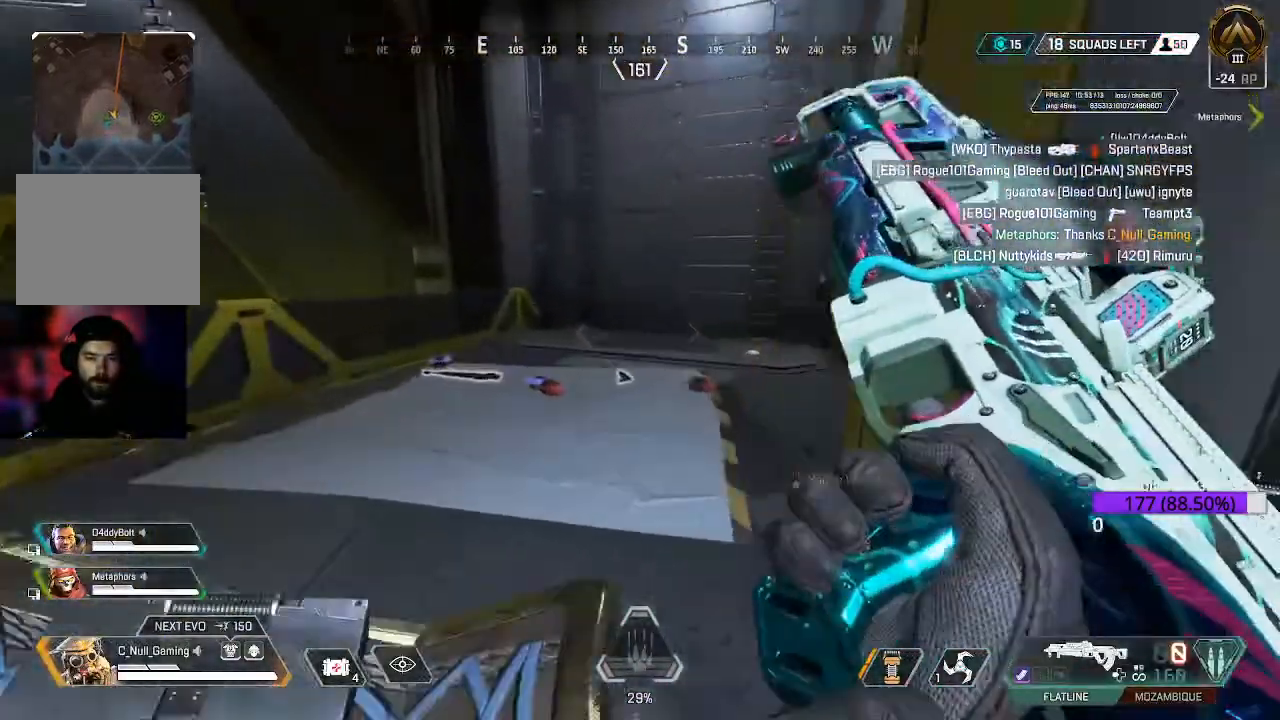
{"buttons": [], "left_stick": "up", "right_stick": "right", "events": [[150, "right_stick", "right"]]}
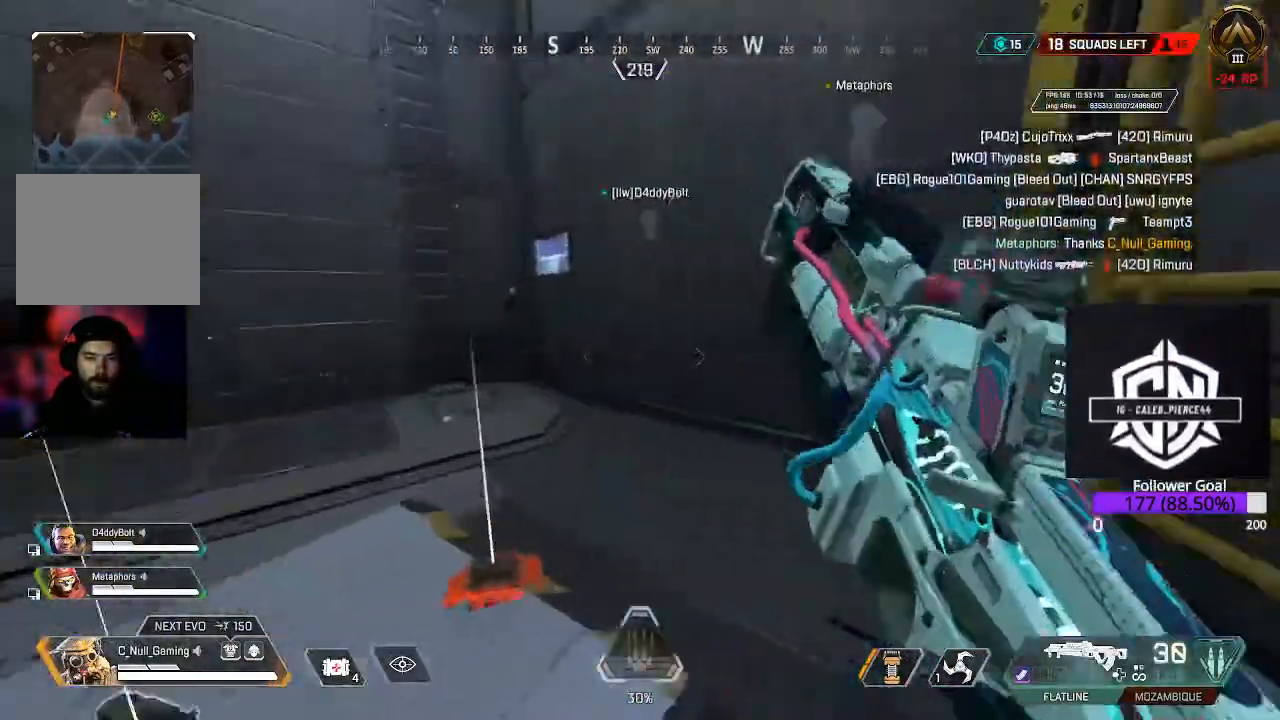
{"buttons": [], "left_stick": "up", "right_stick": "center", "events": [[317, "right_stick", "center"], [333, "A", "down"], [450, "A", "up"]]}
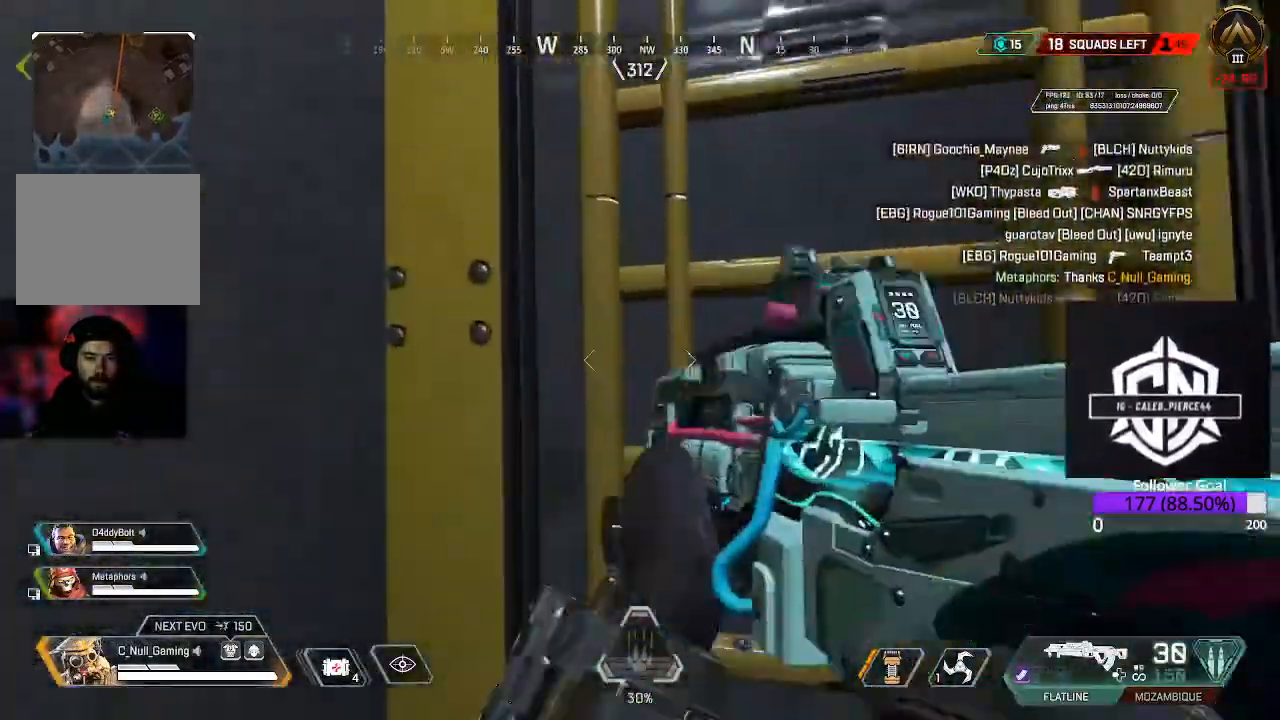
{"buttons": [], "left_stick": "up", "right_stick": "up", "events": [[167, "right_stick", "up-right"], [317, "right_stick", "up"]]}
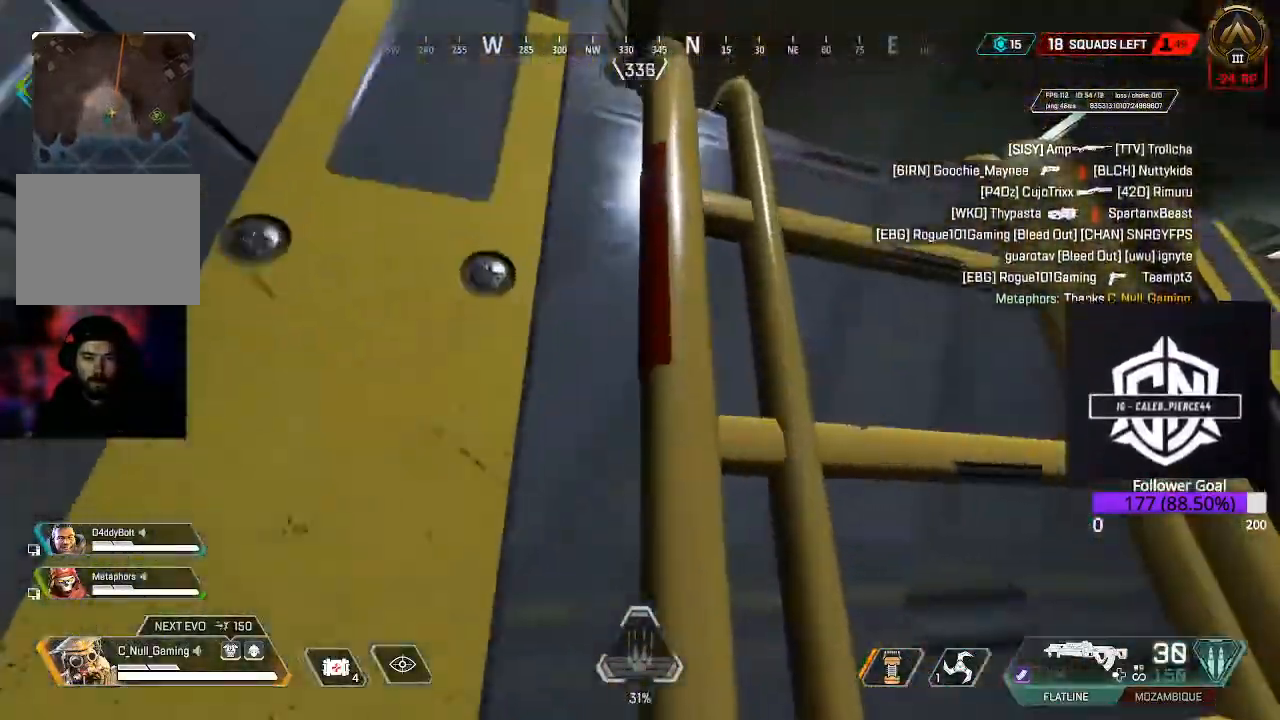
{"buttons": [], "left_stick": "up", "right_stick": "center", "events": [[267, "right_stick", "center"]]}
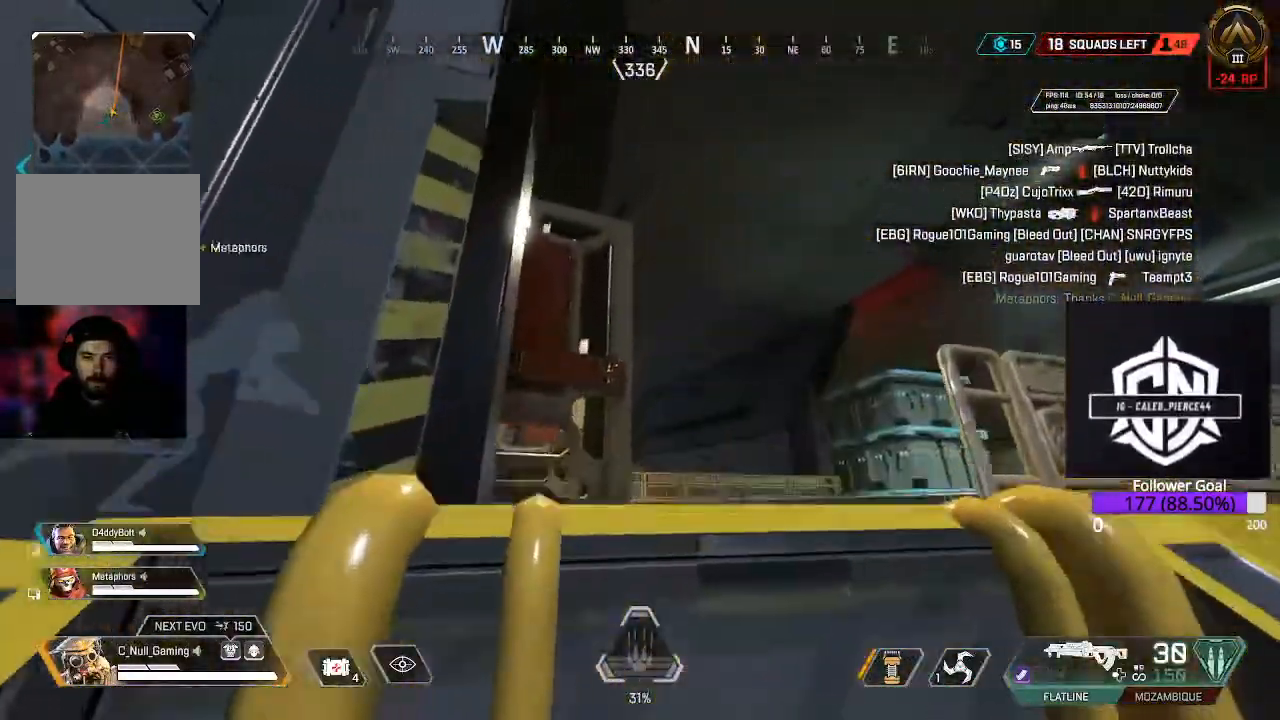
{"buttons": [], "left_stick": "up", "right_stick": "down", "events": [[317, "right_stick", "down"]]}
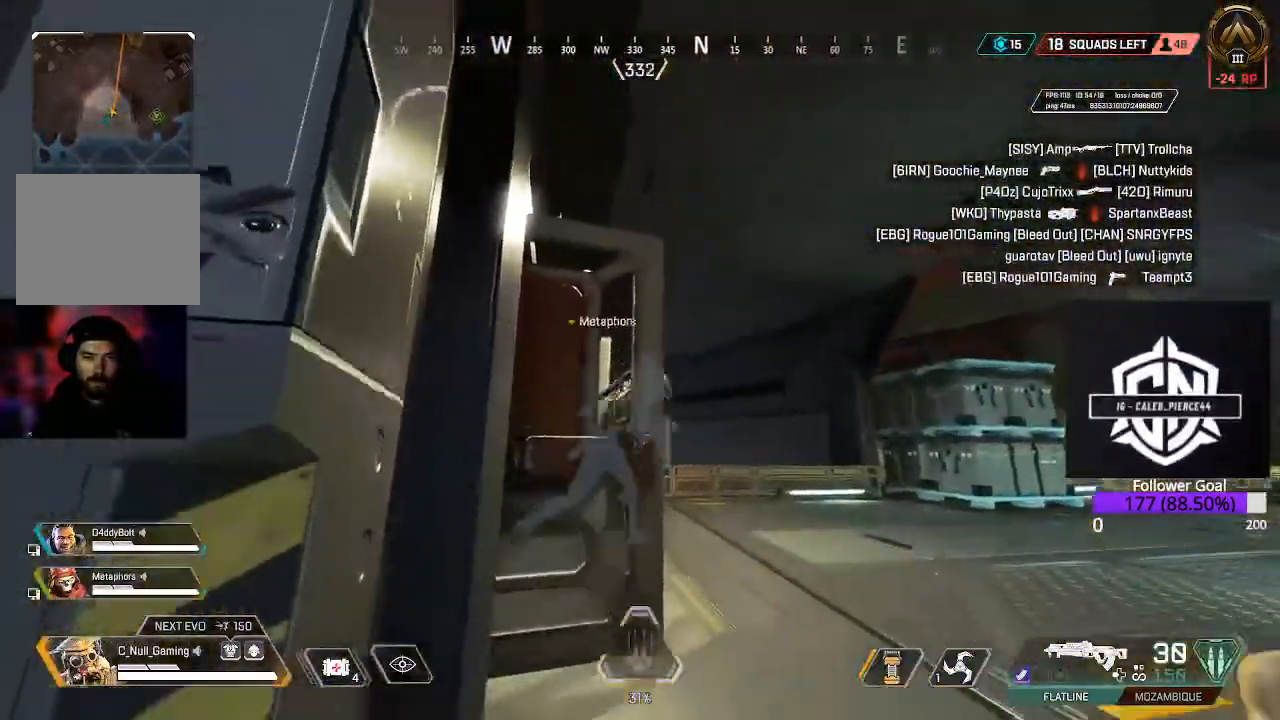
{"buttons": [], "left_stick": "up", "right_stick": "down-left", "events": [[50, "L3", "down"], [50, "right_stick", "down-left"], [167, "L3", "up"]]}
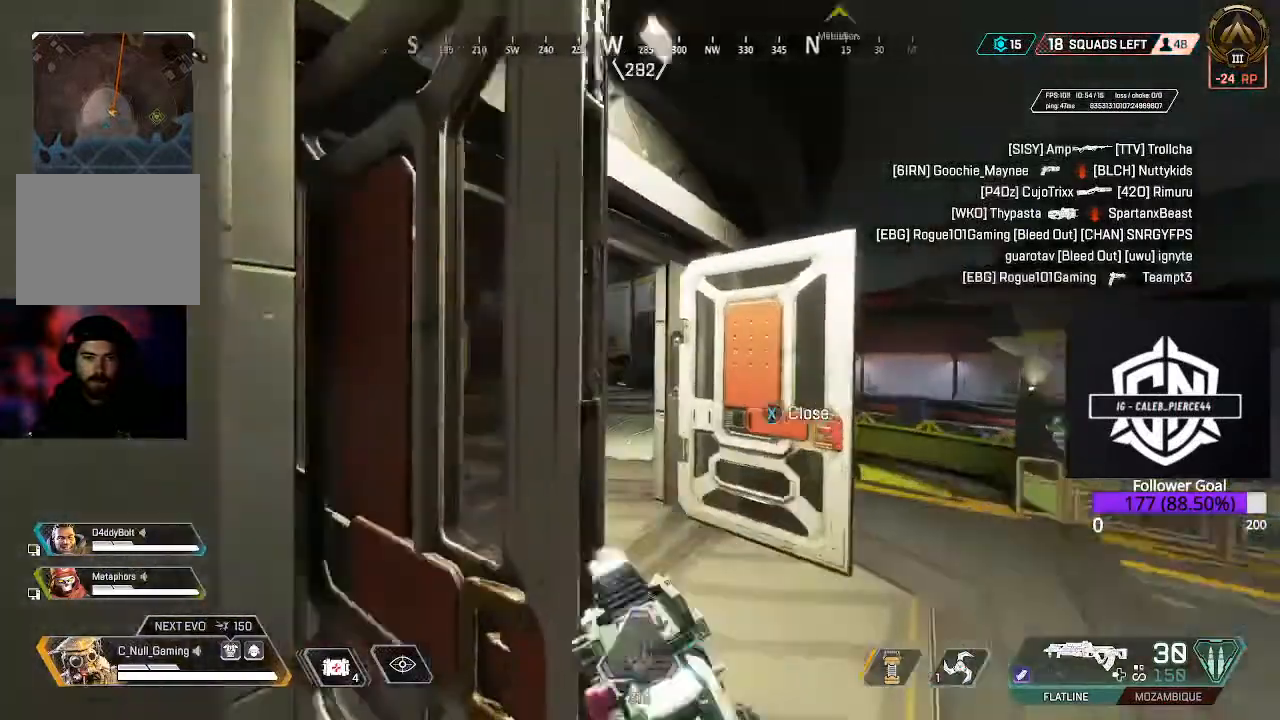
{"buttons": ["Y"], "left_stick": "up", "right_stick": "center", "events": [[17, "L3", "down"], [100, "right_stick", "center"], [200, "L3", "up"], [217, "right_stick", "down-left"], [317, "right_stick", "center"], [417, "Y", "down"]]}
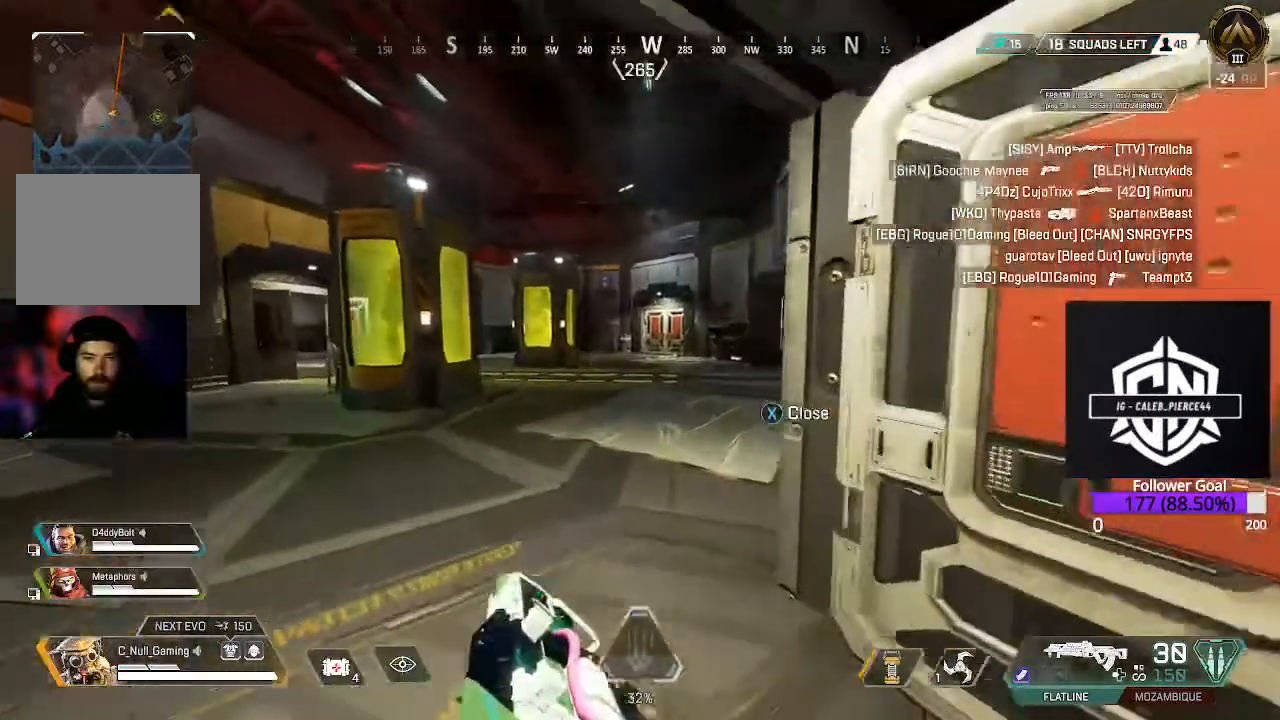
{"buttons": ["L3"], "left_stick": "up", "right_stick": "right", "events": [[250, "Y", "up"], [333, "L3", "down"], [500, "right_stick", "right"]]}
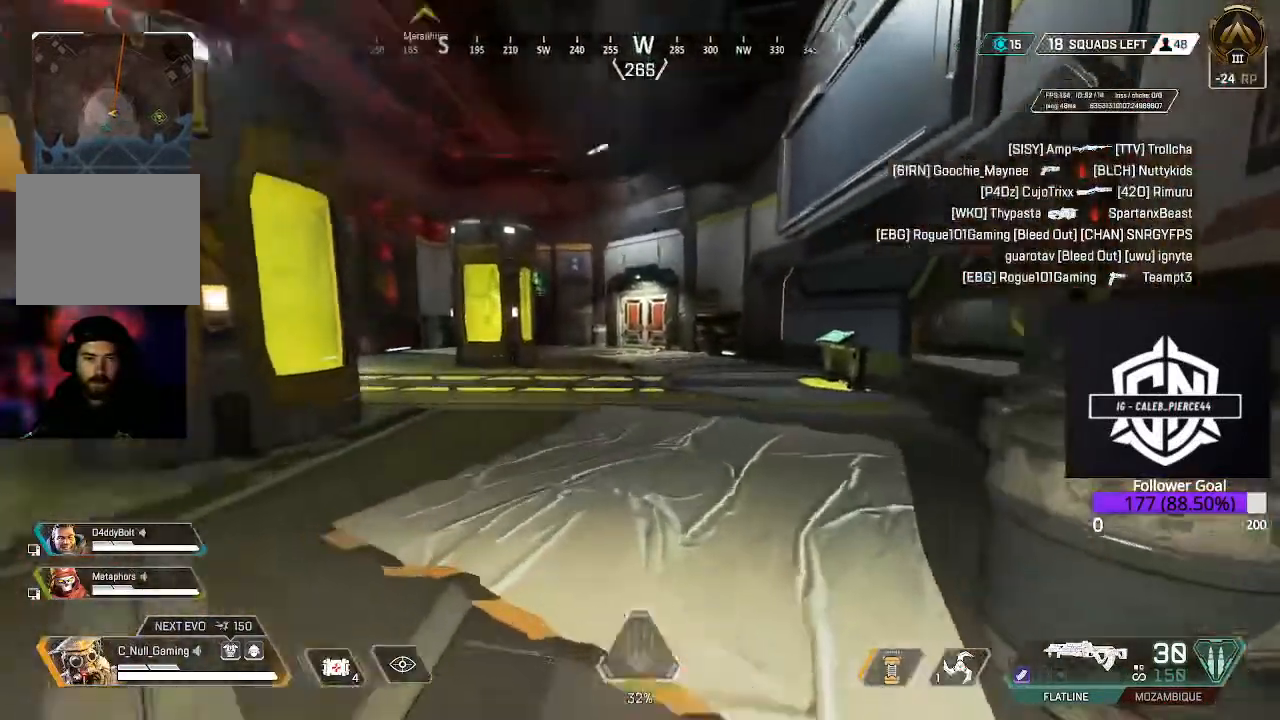
{"buttons": ["L3"], "left_stick": "up", "right_stick": "center", "events": [[83, "L3", "up"], [117, "right_stick", "center"], [133, "B", "down"], [267, "B", "up"], [367, "L3", "down"]]}
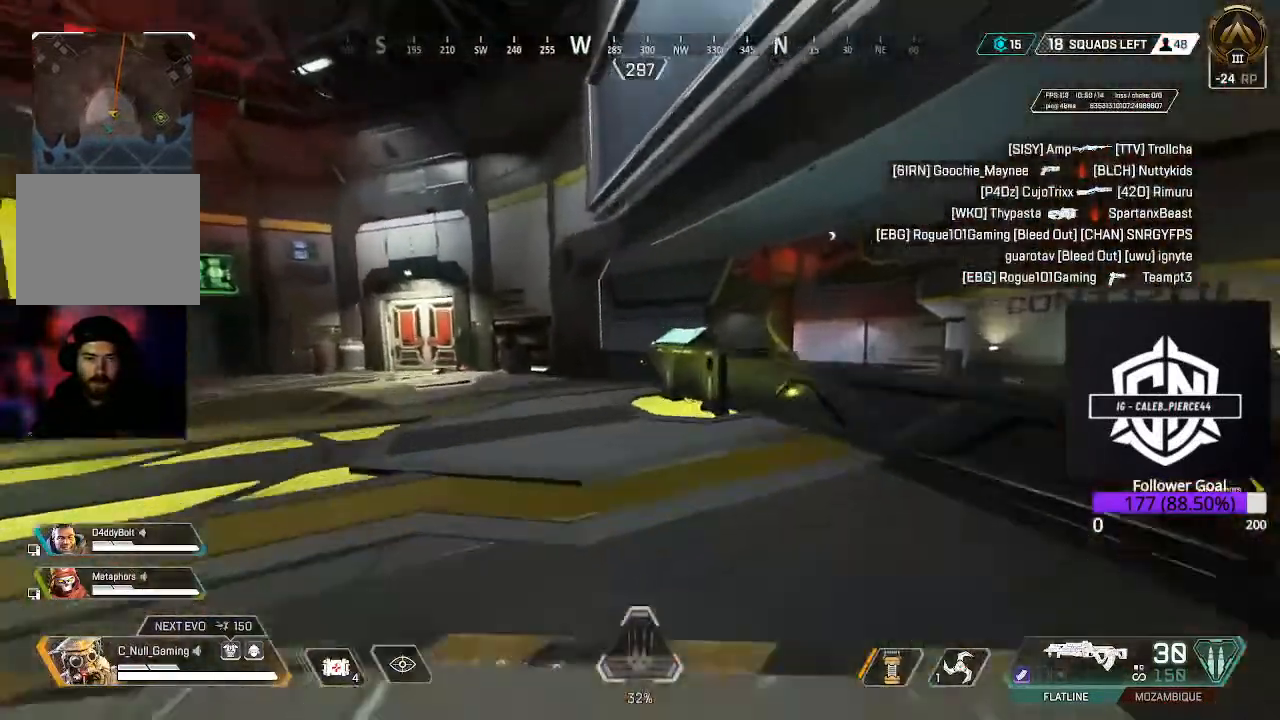
{"buttons": ["X"], "left_stick": "up", "right_stick": "center"}
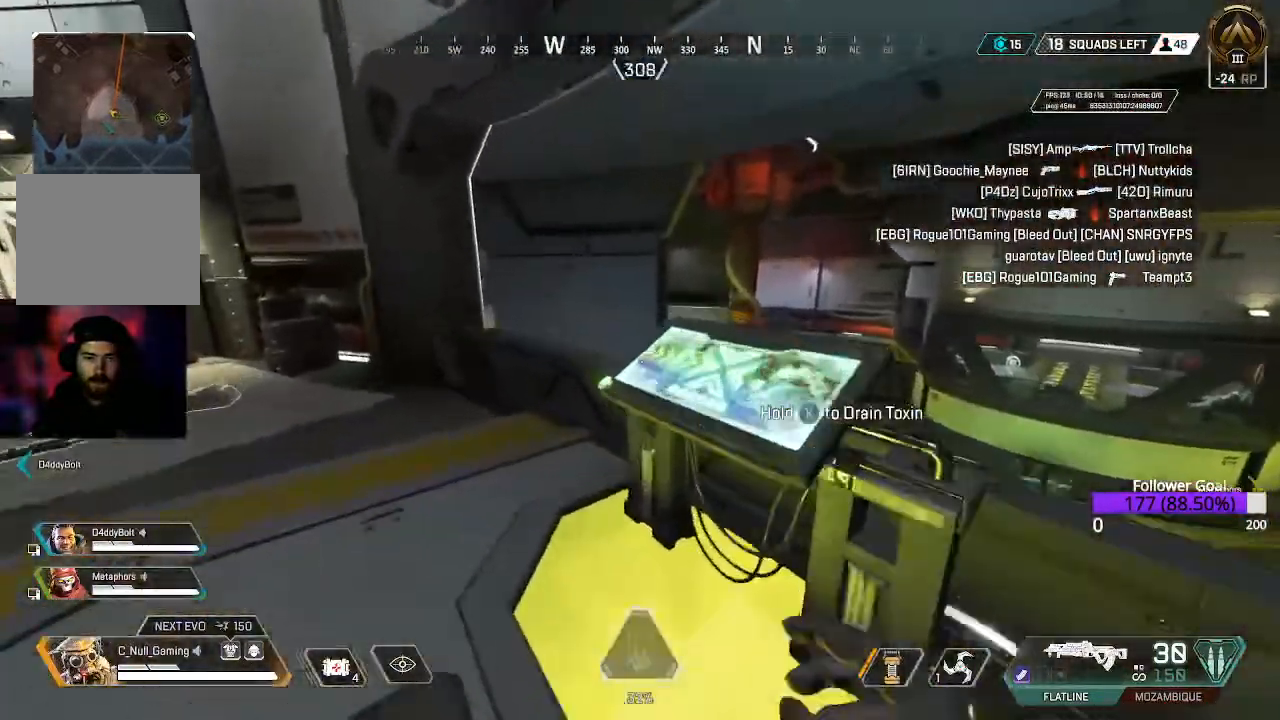
{"buttons": [], "left_stick": "down-right", "right_stick": "down-right"}
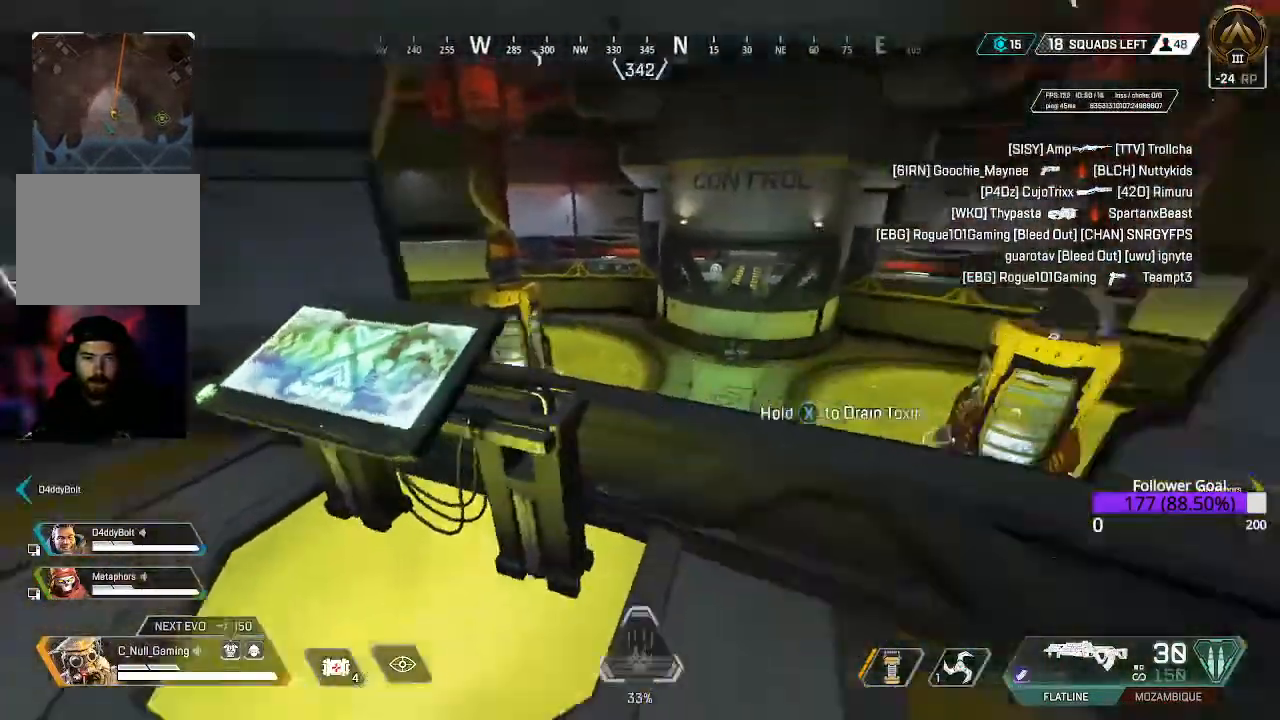
{"buttons": ["X"], "left_stick": "up-left", "right_stick": "center", "events": [[100, "left_stick", "right"], [200, "right_stick", "left"], [233, "left_stick", "down-left"], [383, "right_stick", "center"], [400, "left_stick", "up-left"], [483, "X", "down"]]}
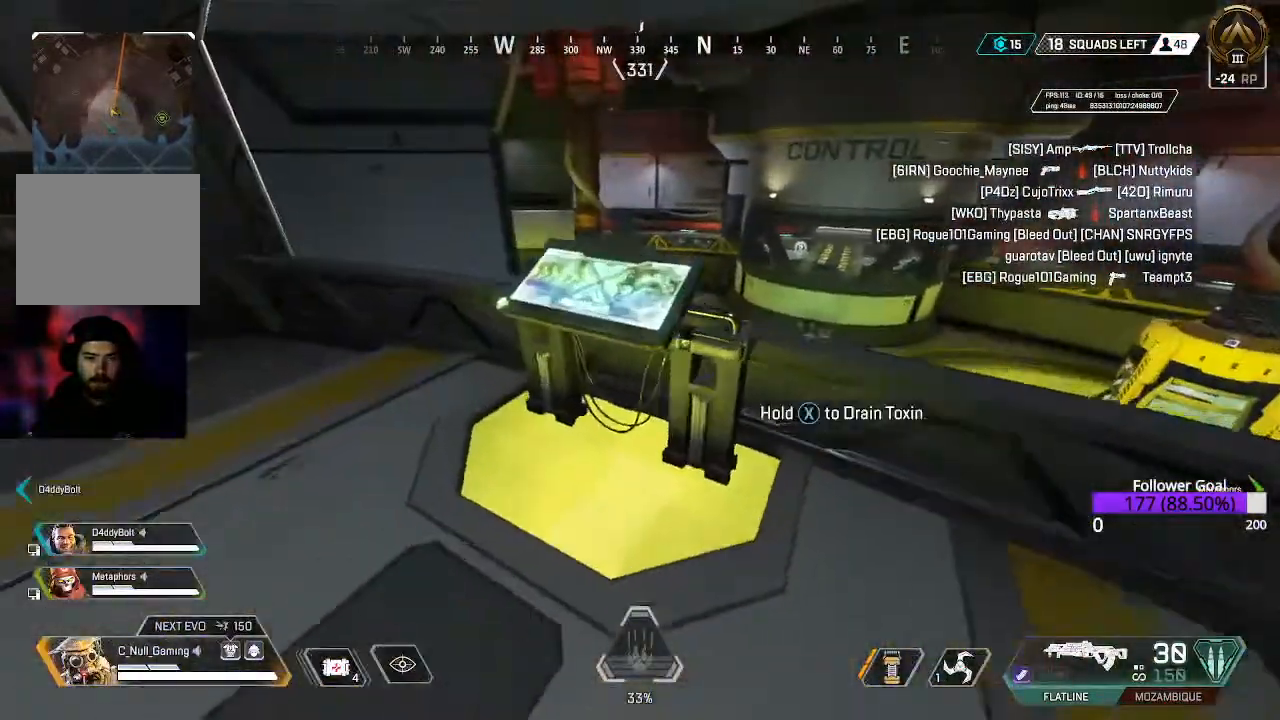
{"buttons": ["X"], "left_stick": "center", "right_stick": "center", "events": [[133, "left_stick", "center"]]}
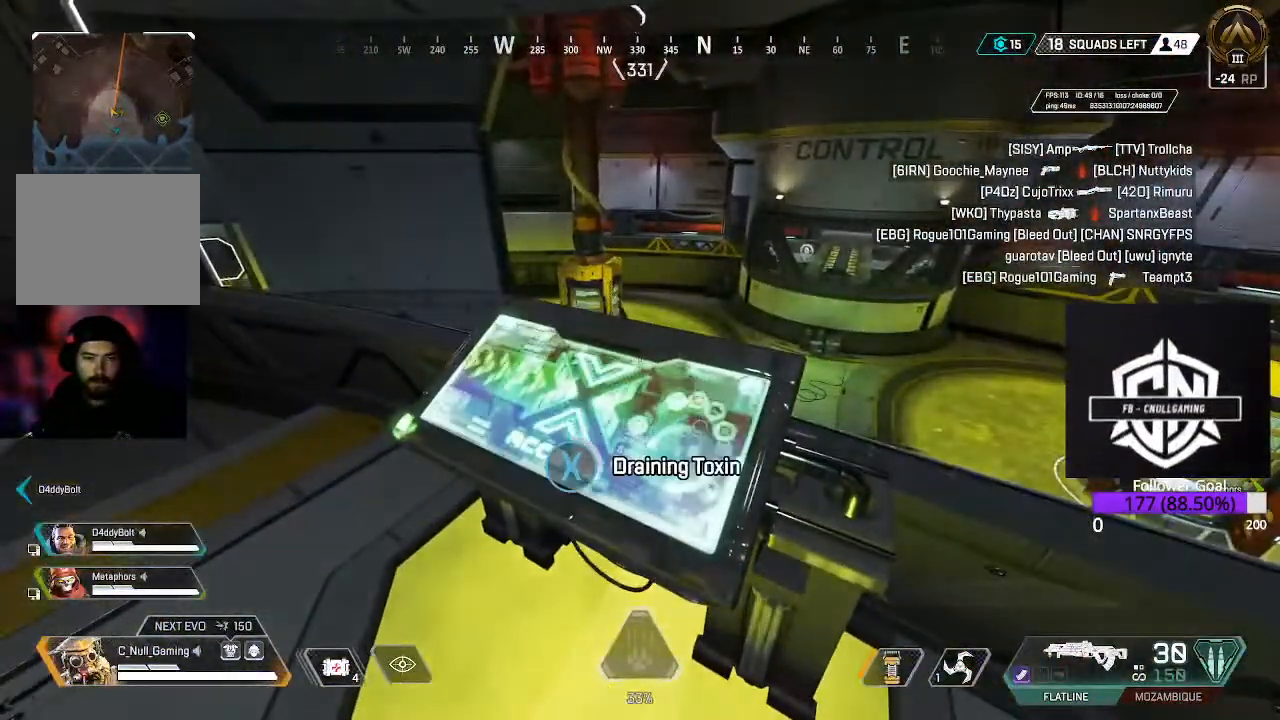
{"buttons": ["X"], "left_stick": "center", "right_stick": "center", "events": []}
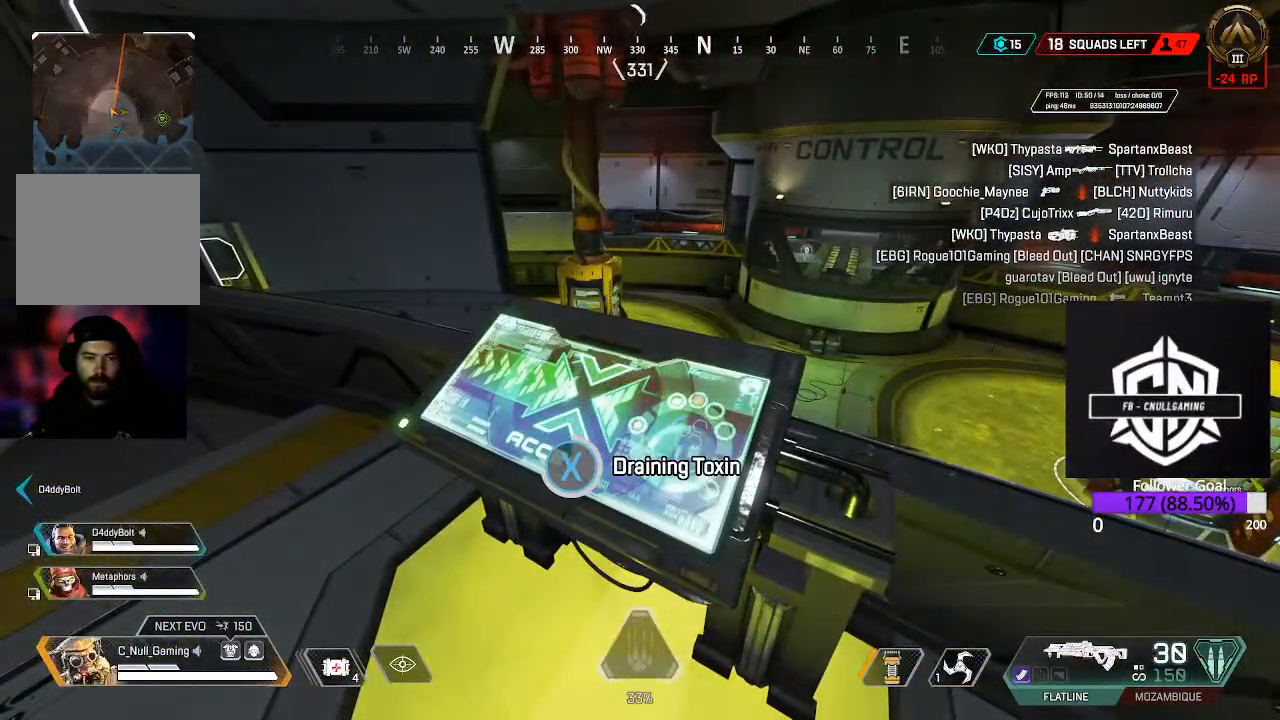
{"buttons": ["X"], "left_stick": "right", "right_stick": "center", "events": [[500, "left_stick", "right"]]}
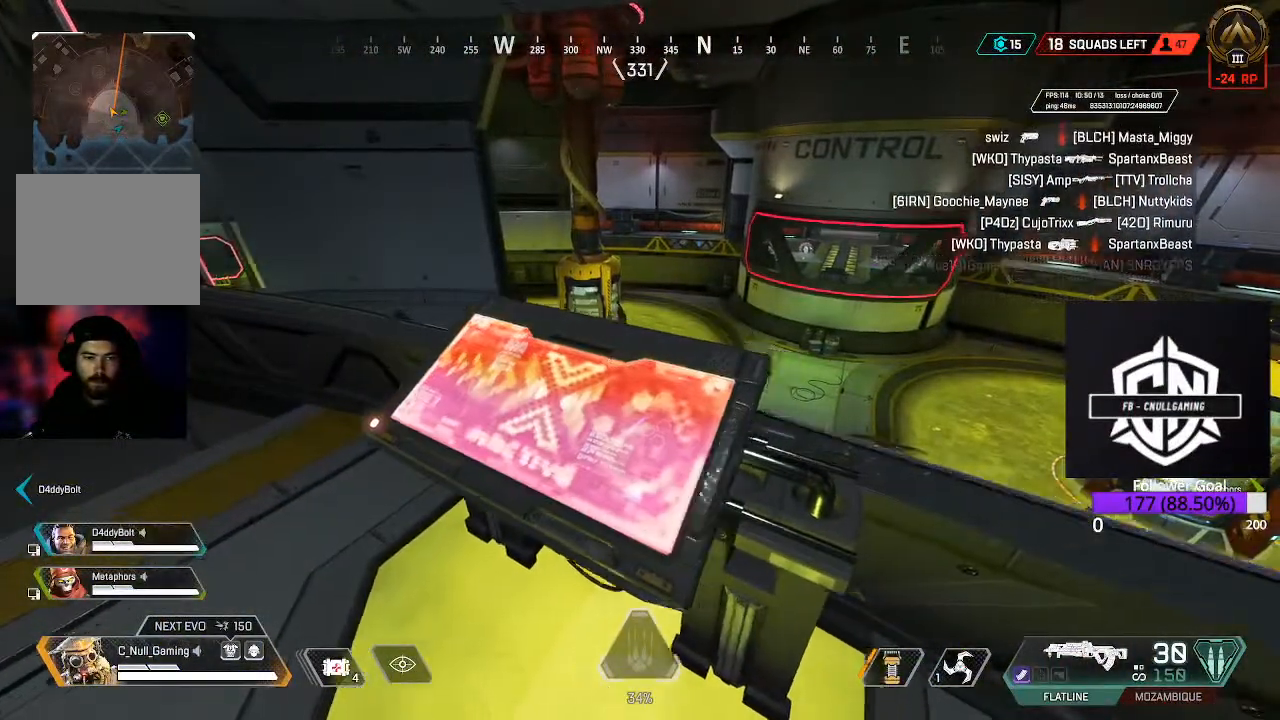
{"buttons": [], "left_stick": "up-right", "right_stick": "center", "events": [[33, "X", "up"], [133, "left_stick", "up-right"], [367, "A", "down"], [500, "A", "up"]]}
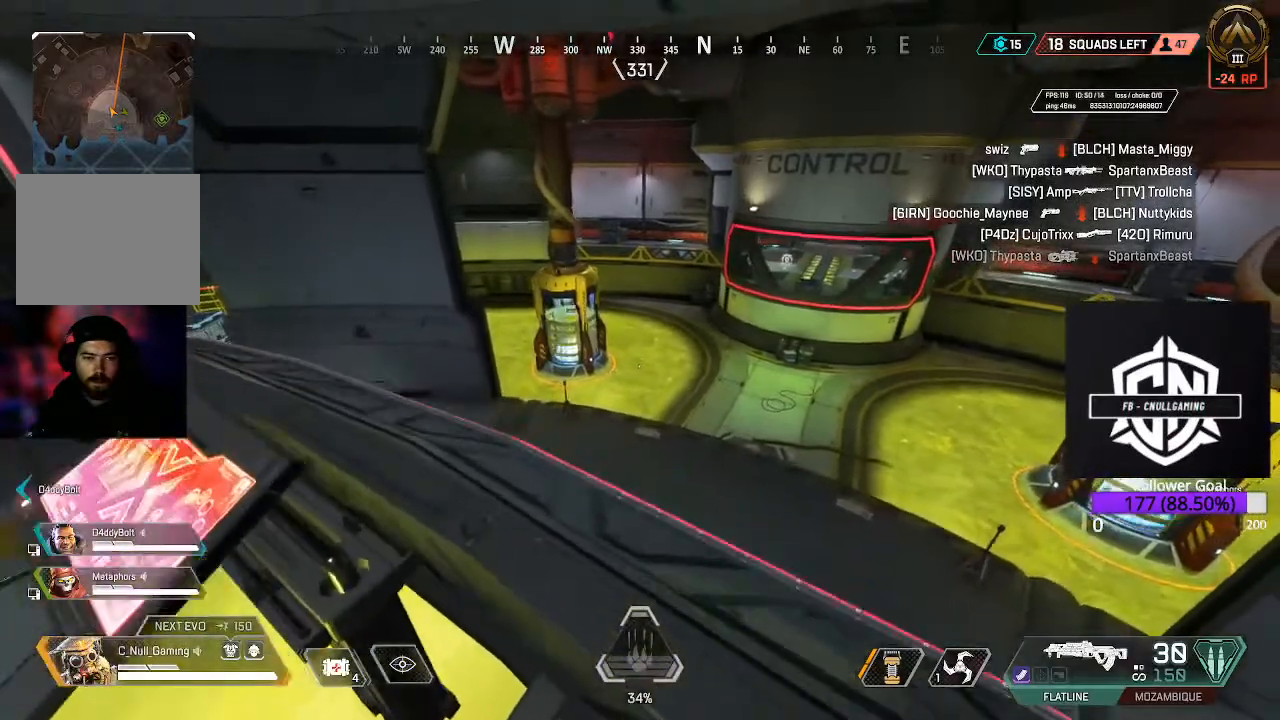
{"buttons": [], "left_stick": "up", "right_stick": "center", "events": [[200, "left_stick", "up"], [200, "right_stick", "down"], [267, "L3", "down"], [267, "right_stick", "right"], [433, "right_stick", "center"], [483, "L3", "up"]]}
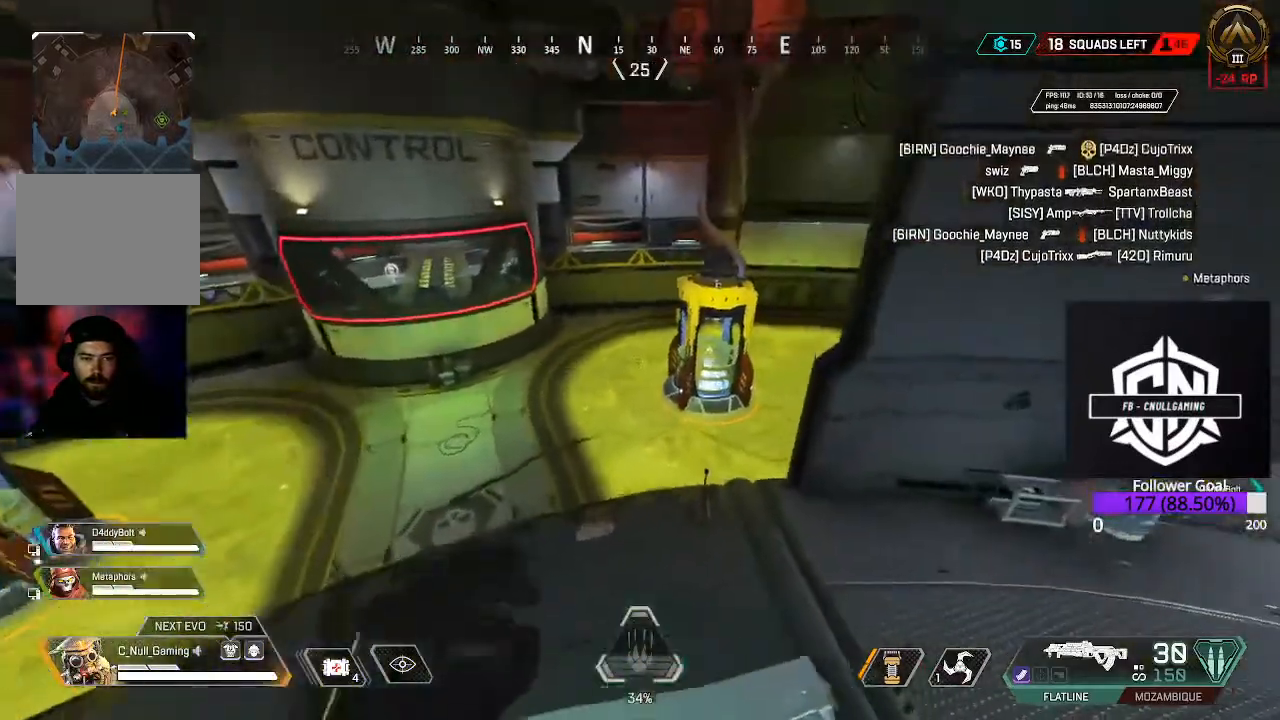
{"buttons": [], "left_stick": "right", "right_stick": "up", "events": [[67, "left_stick", "up-right"], [333, "left_stick", "right"], [467, "right_stick", "up"]]}